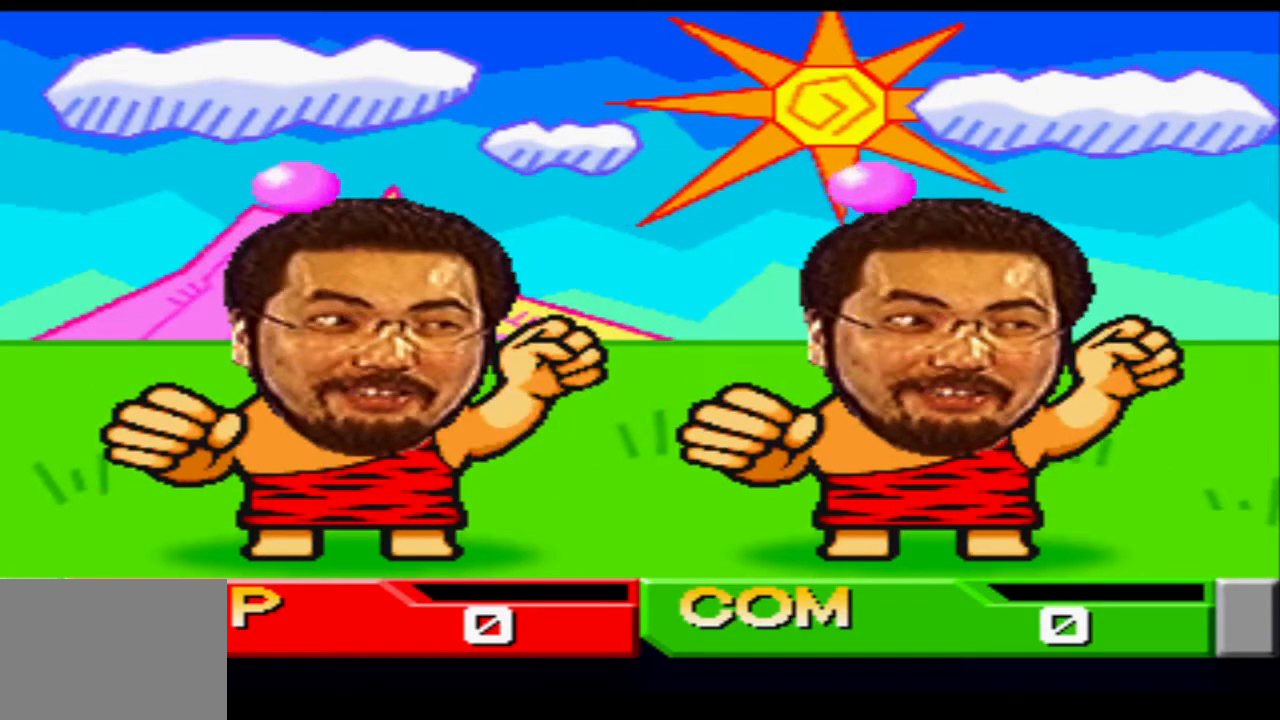
Gameplay with a controller (PlayStation layout); each line is a JSON object with the inputs held at the frame after it. "events" lists button and stick changes between this image and that frame as [ms after this image, input, new state], when the widget could be followed in between. Not read: L3 R3 left_stick right_stick.
{"buttons": ["SQUARE"], "events": [[467, "SQUARE", "down"]]}
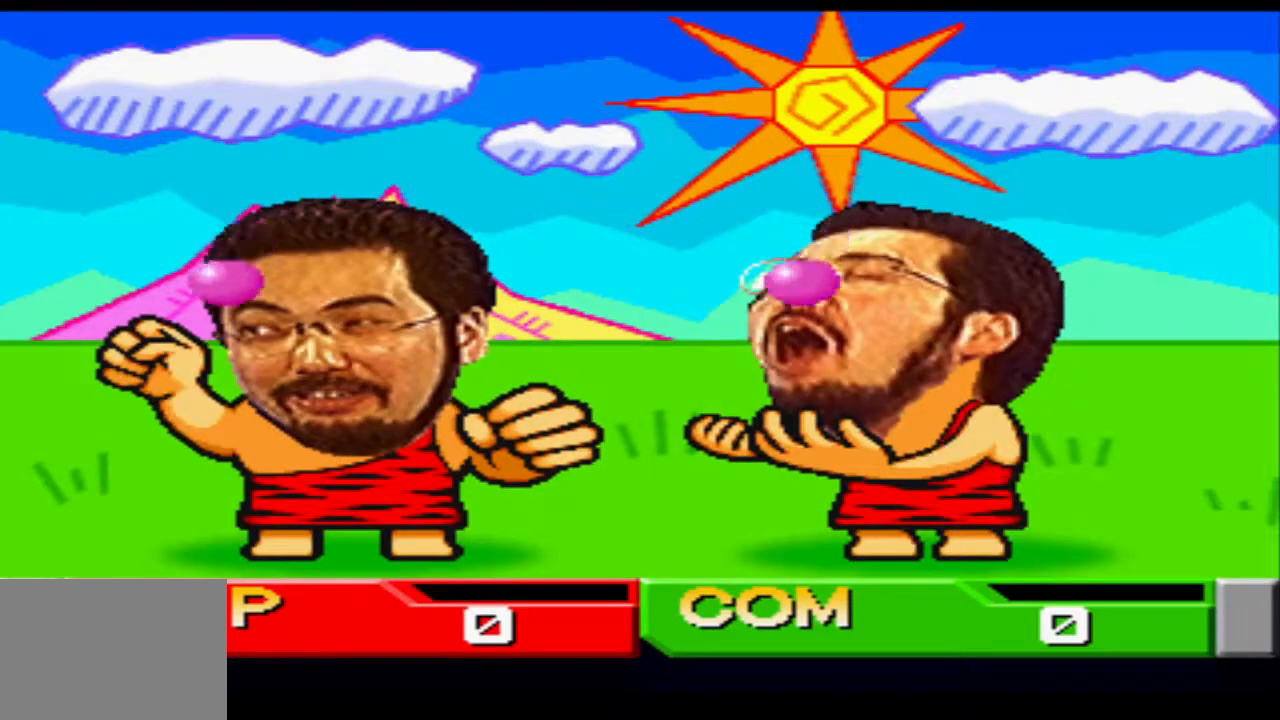
{"buttons": [], "events": [[117, "SQUARE", "up"]]}
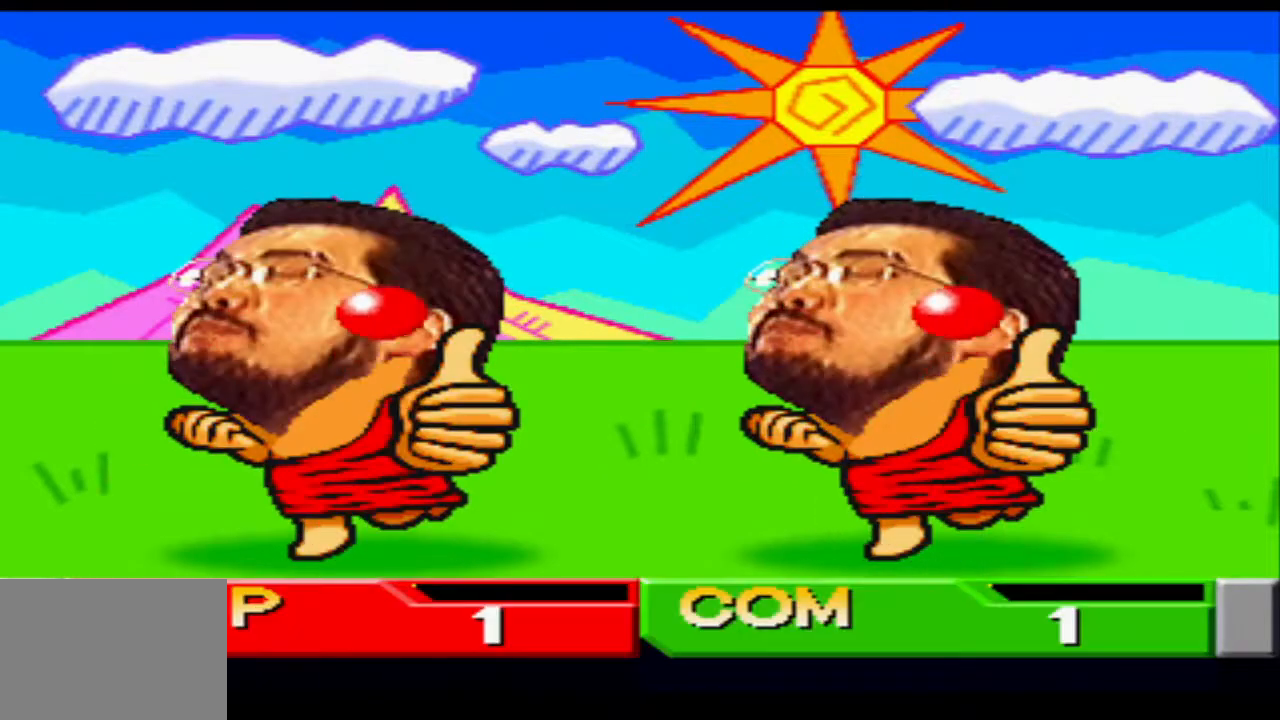
{"buttons": [], "events": []}
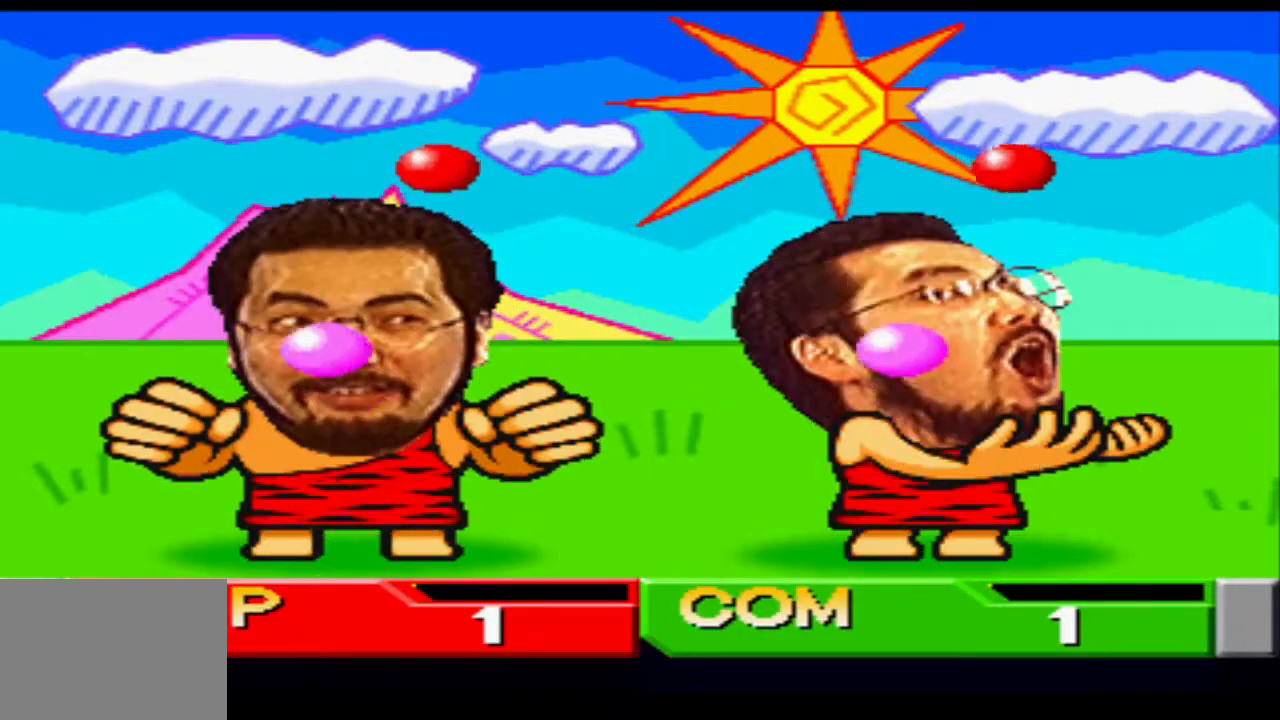
{"buttons": [], "events": [[34, "CIRCLE", "down"], [217, "CIRCLE", "up"]]}
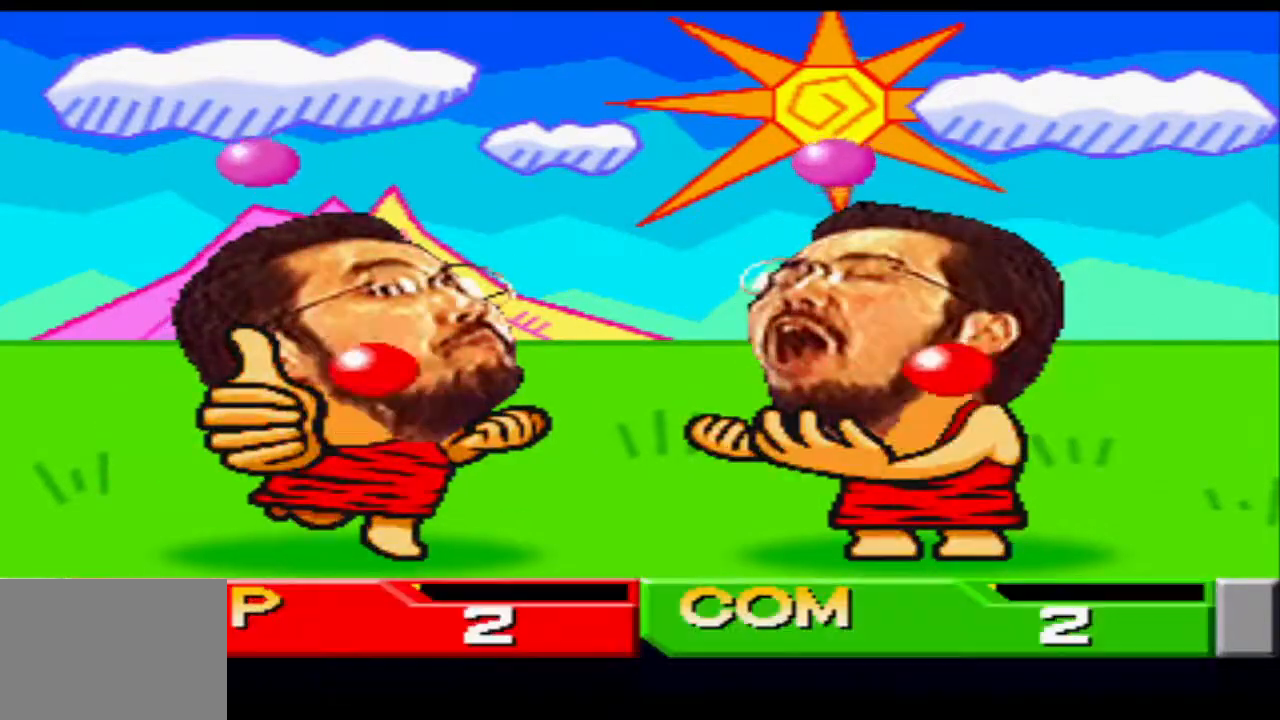
{"buttons": [], "events": [[83, "SQUARE", "down"], [284, "SQUARE", "up"]]}
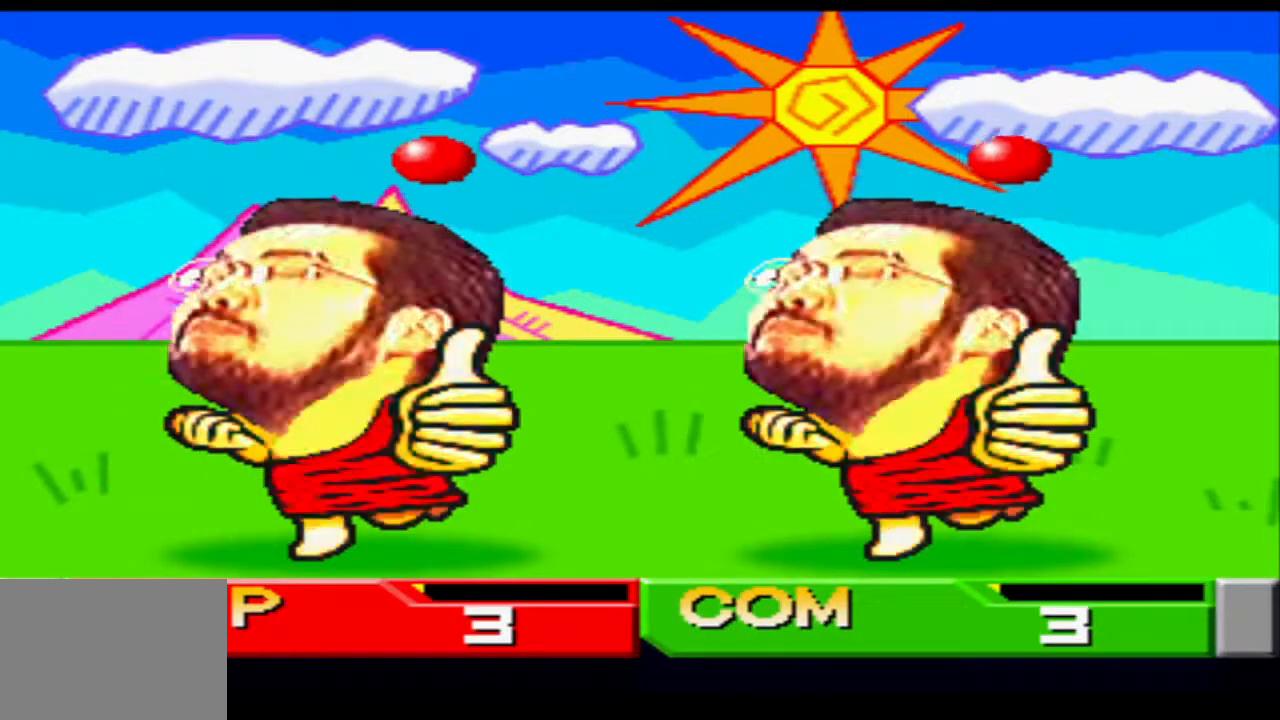
{"buttons": [], "events": [[134, "CIRCLE", "down"], [317, "CIRCLE", "up"]]}
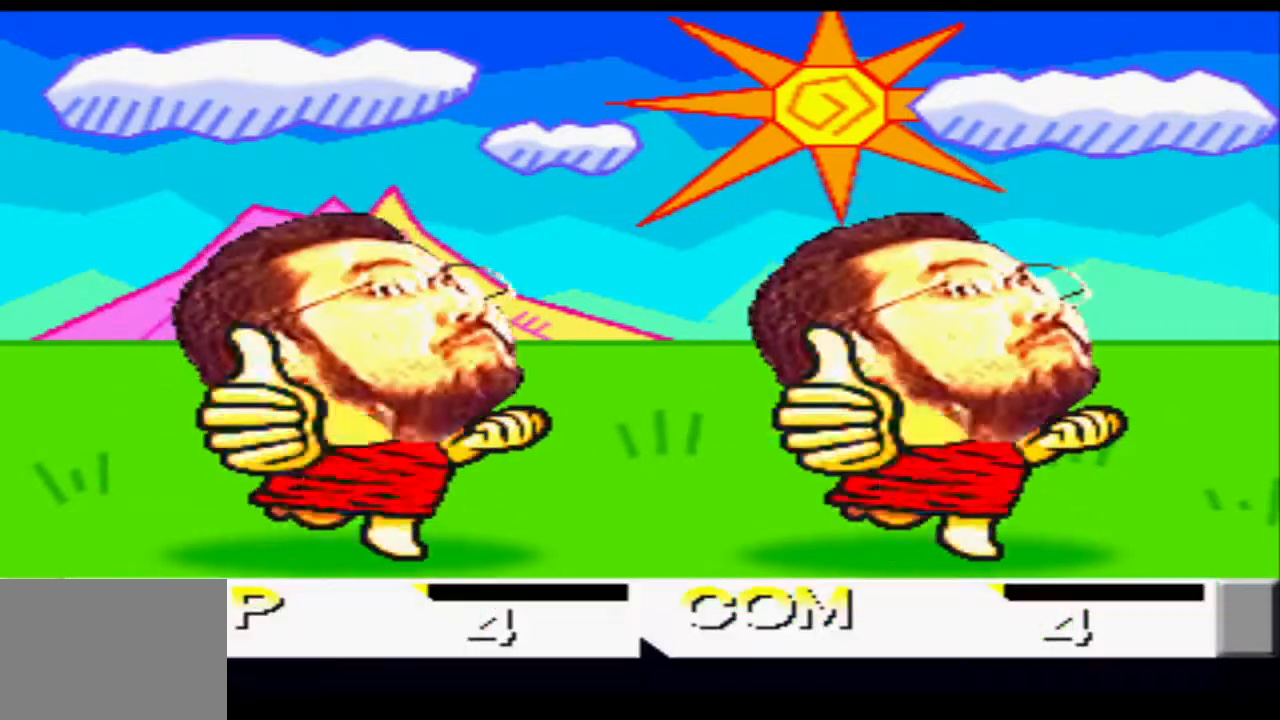
{"buttons": [], "events": []}
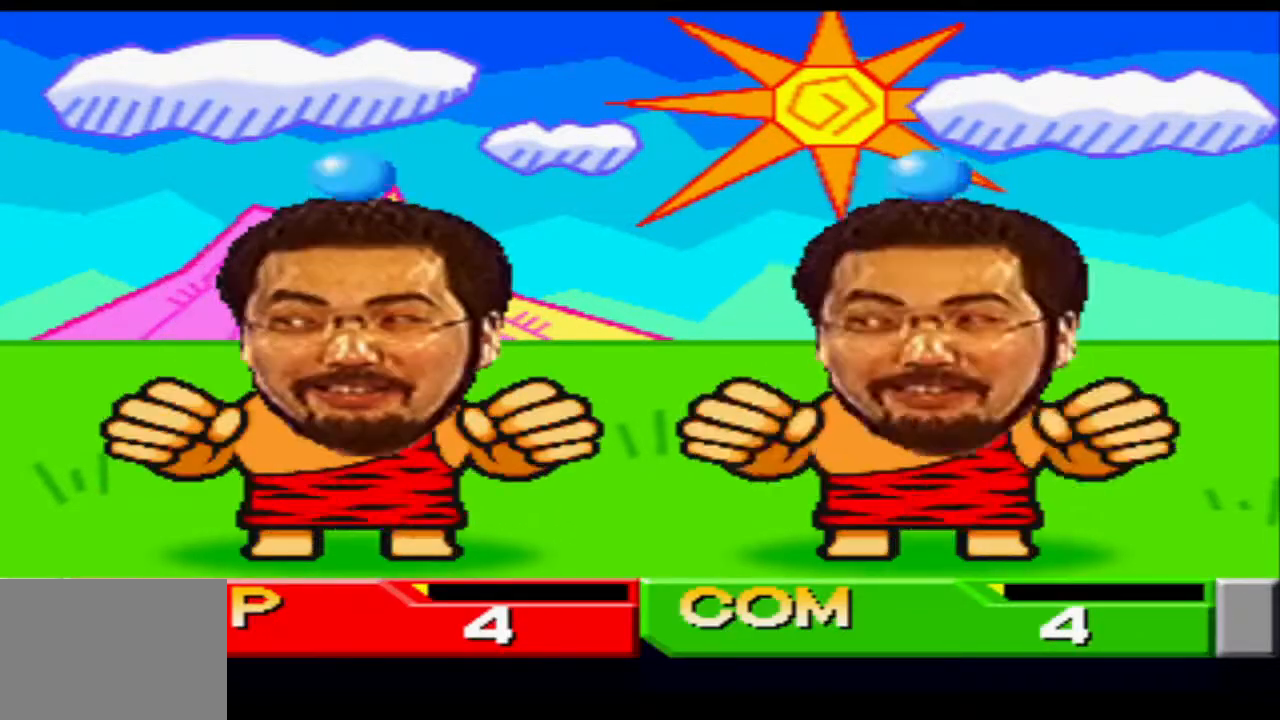
{"buttons": ["CROSS"], "events": [[217, "CROSS", "down"]]}
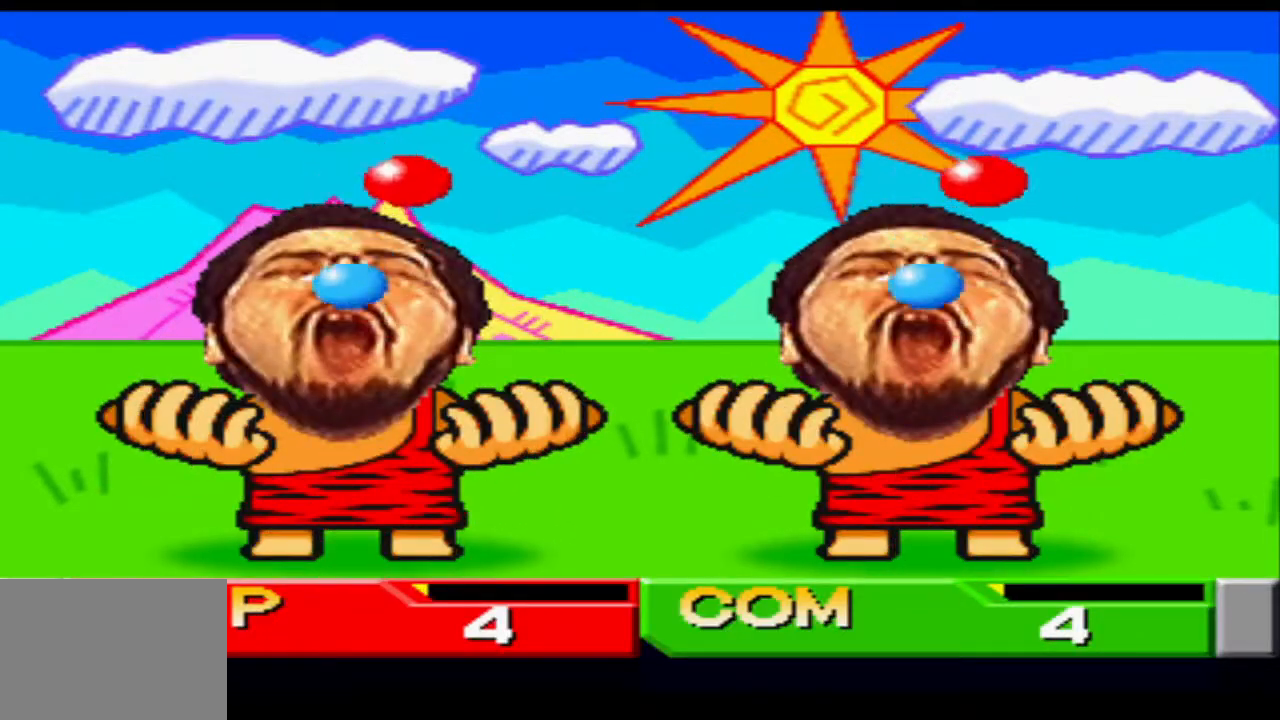
{"buttons": ["CIRCLE"], "events": [[33, "CROSS", "up"], [367, "CIRCLE", "down"]]}
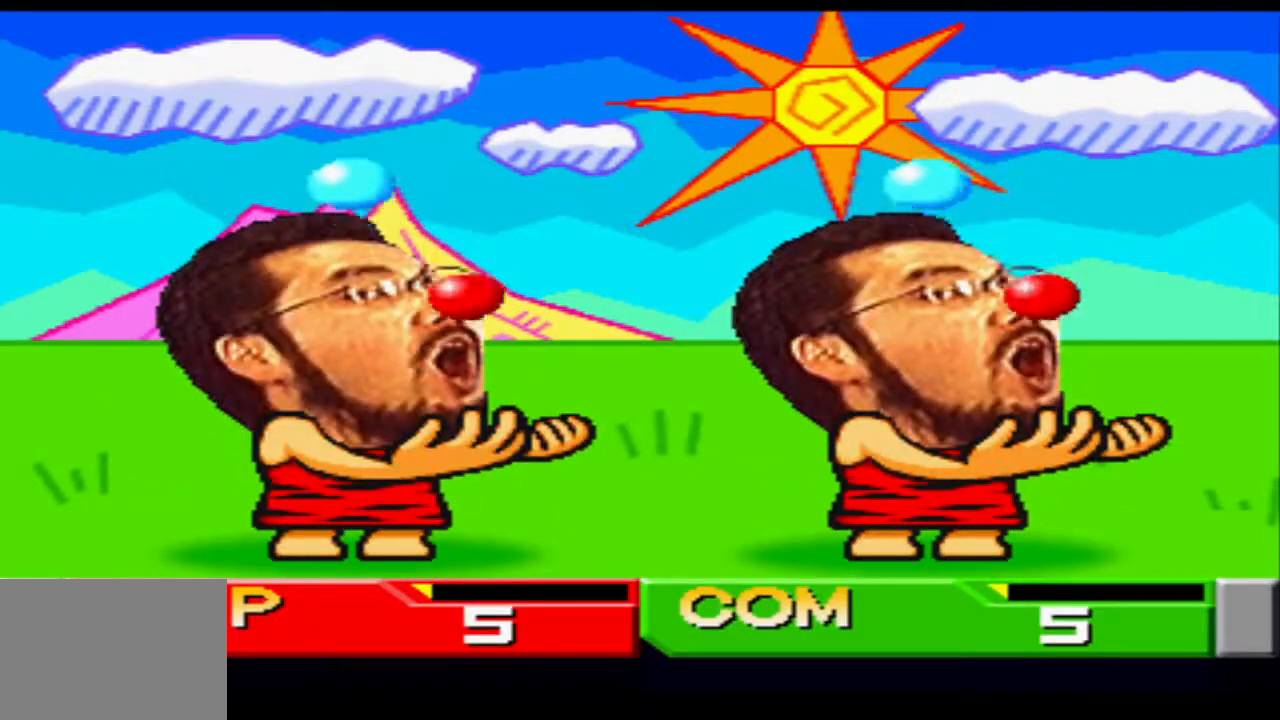
{"buttons": ["CROSS"], "events": [[50, "CIRCLE", "up"], [284, "CROSS", "down"]]}
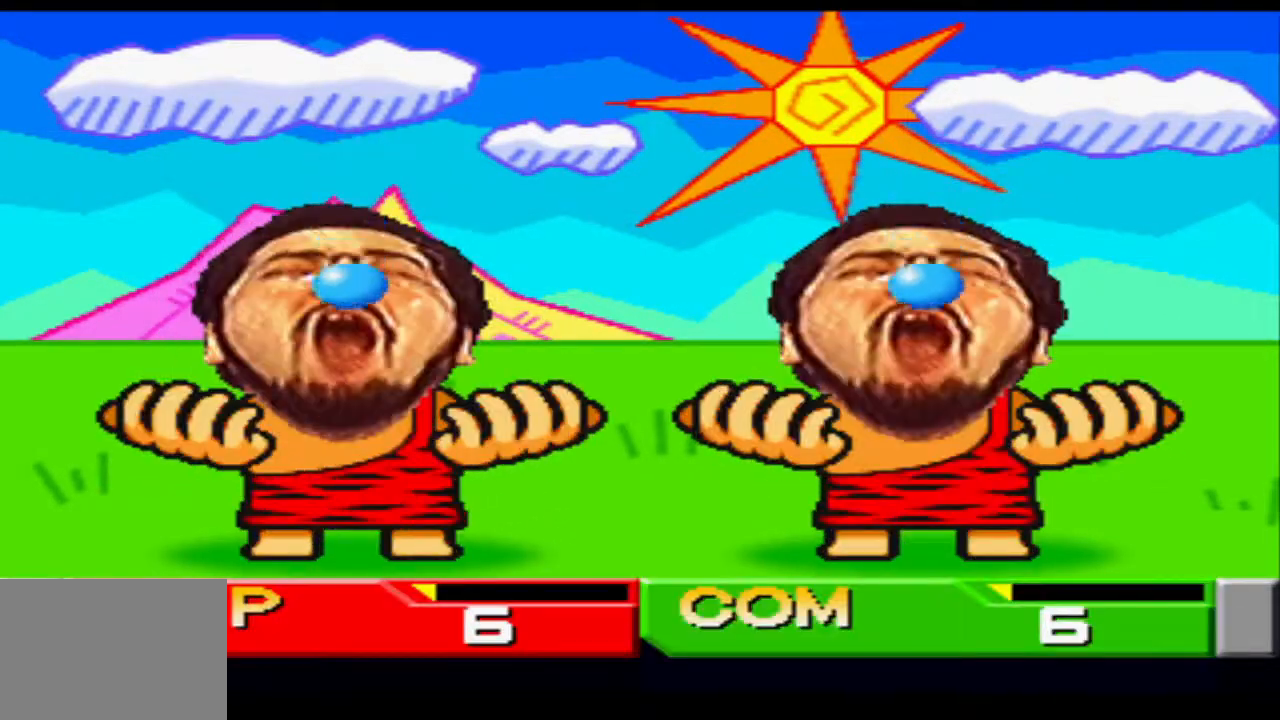
{"buttons": [], "events": [[67, "CROSS", "up"]]}
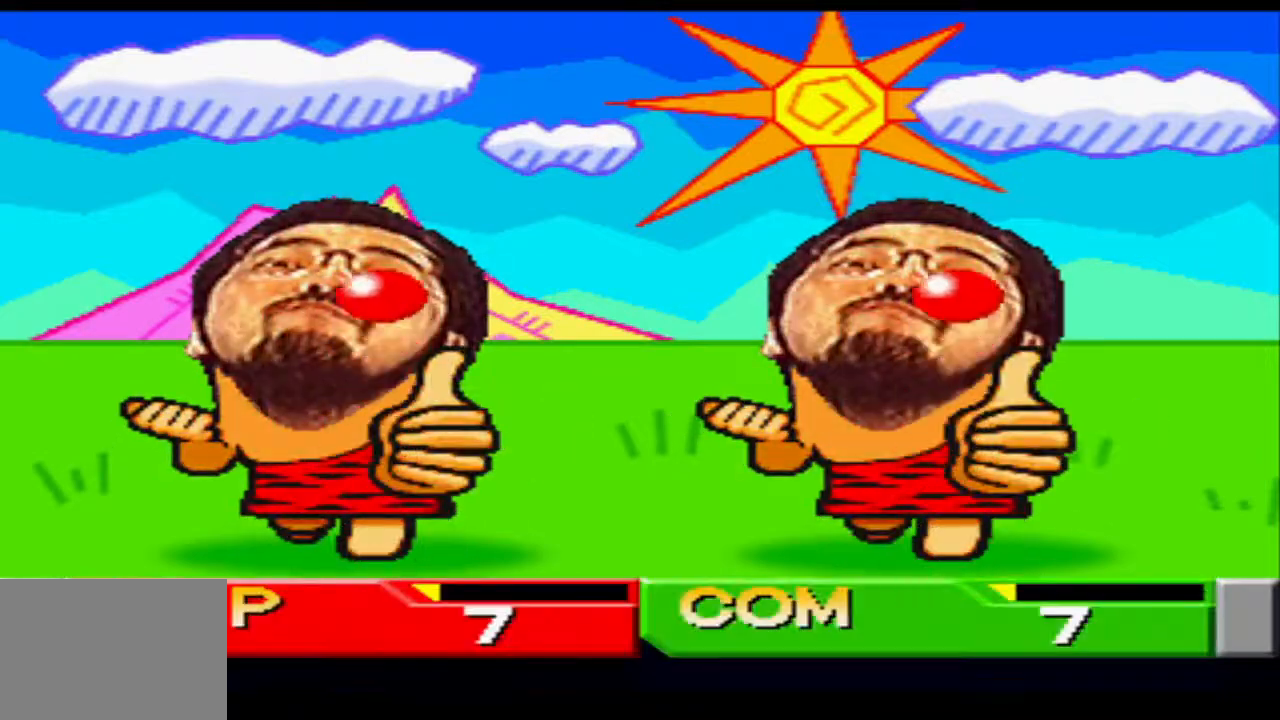
{"buttons": ["CIRCLE"], "events": [[367, "CIRCLE", "down"]]}
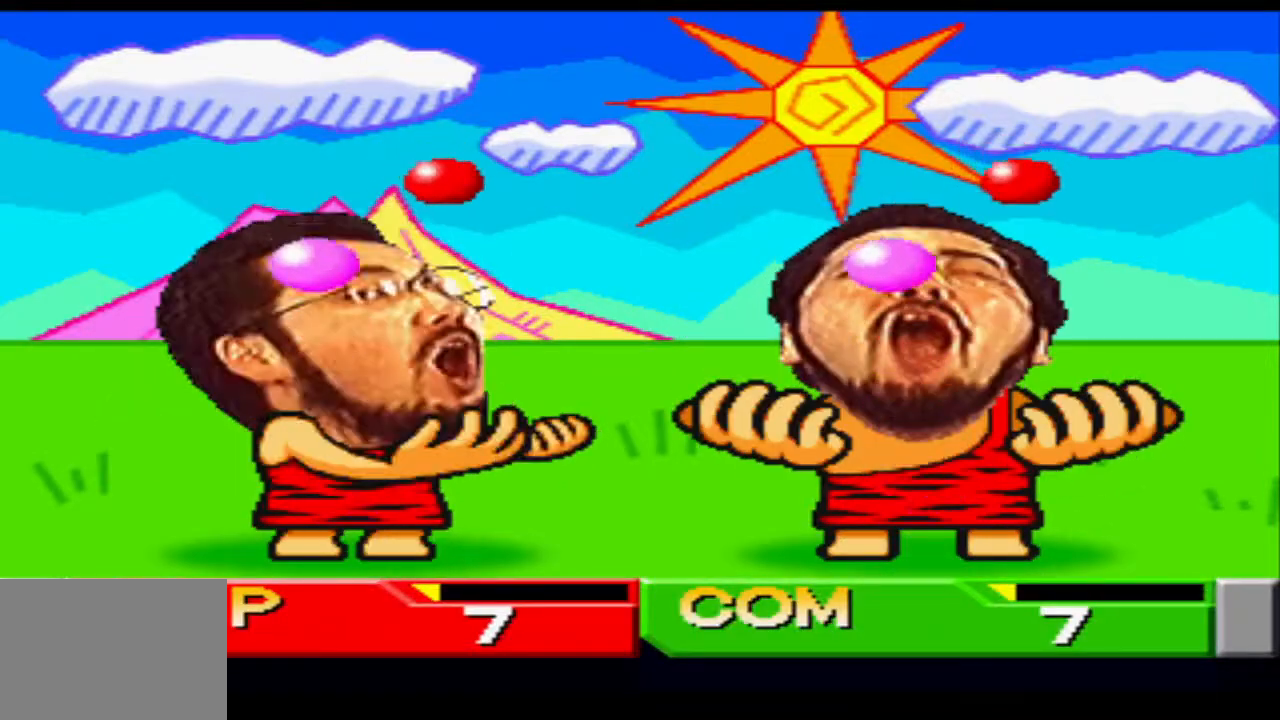
{"buttons": [], "events": [[150, "CIRCLE", "up"]]}
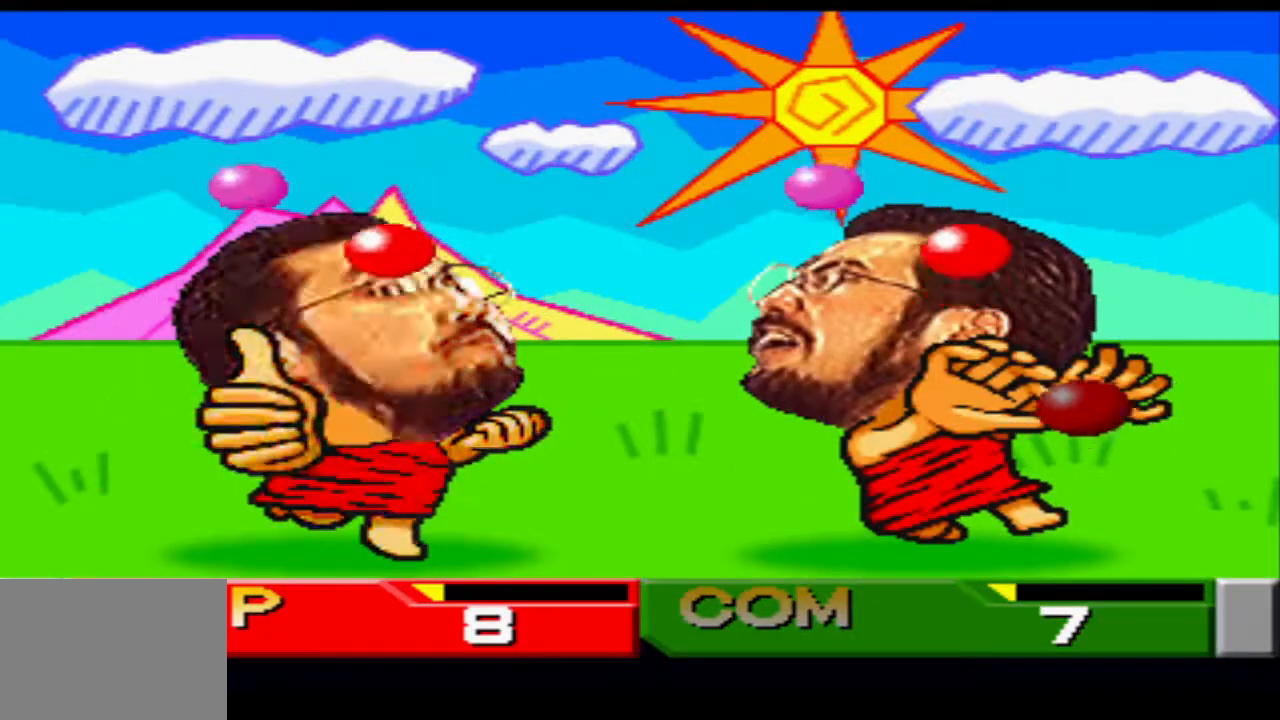
{"buttons": [], "events": [[101, "SQUARE", "down"], [317, "SQUARE", "up"]]}
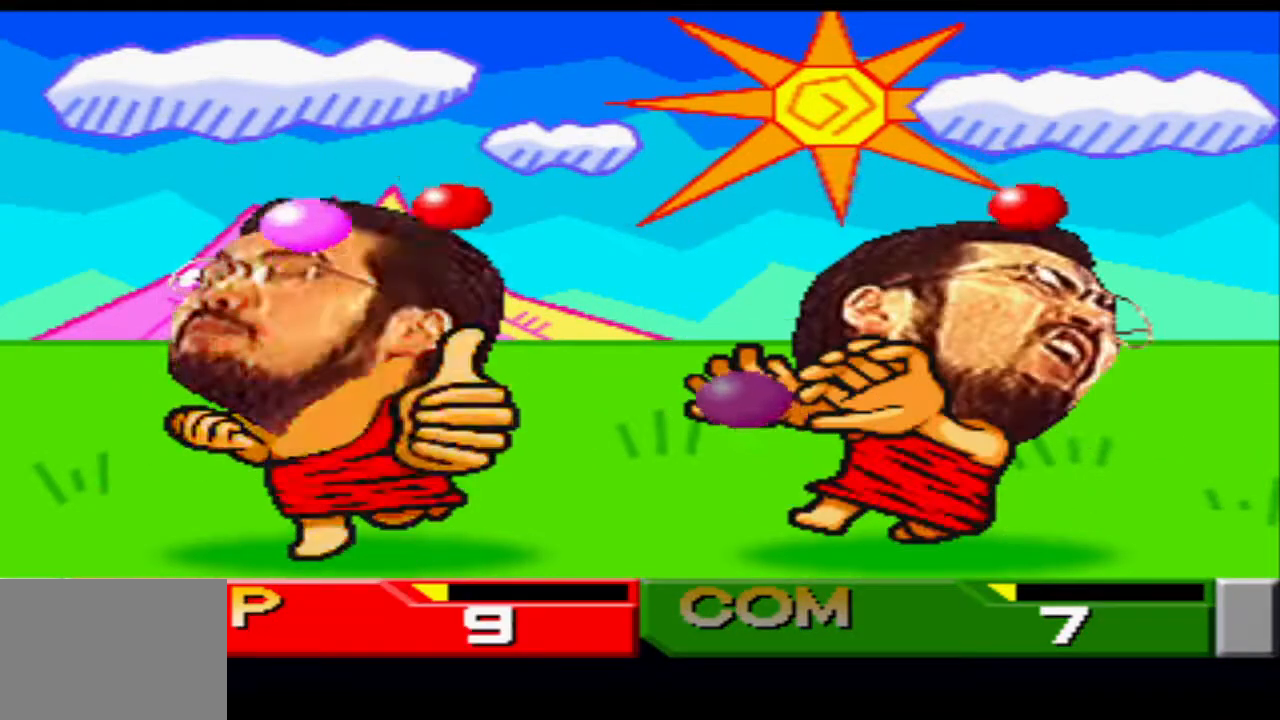
{"buttons": [], "events": [[17, "CIRCLE", "down"], [317, "CIRCLE", "up"]]}
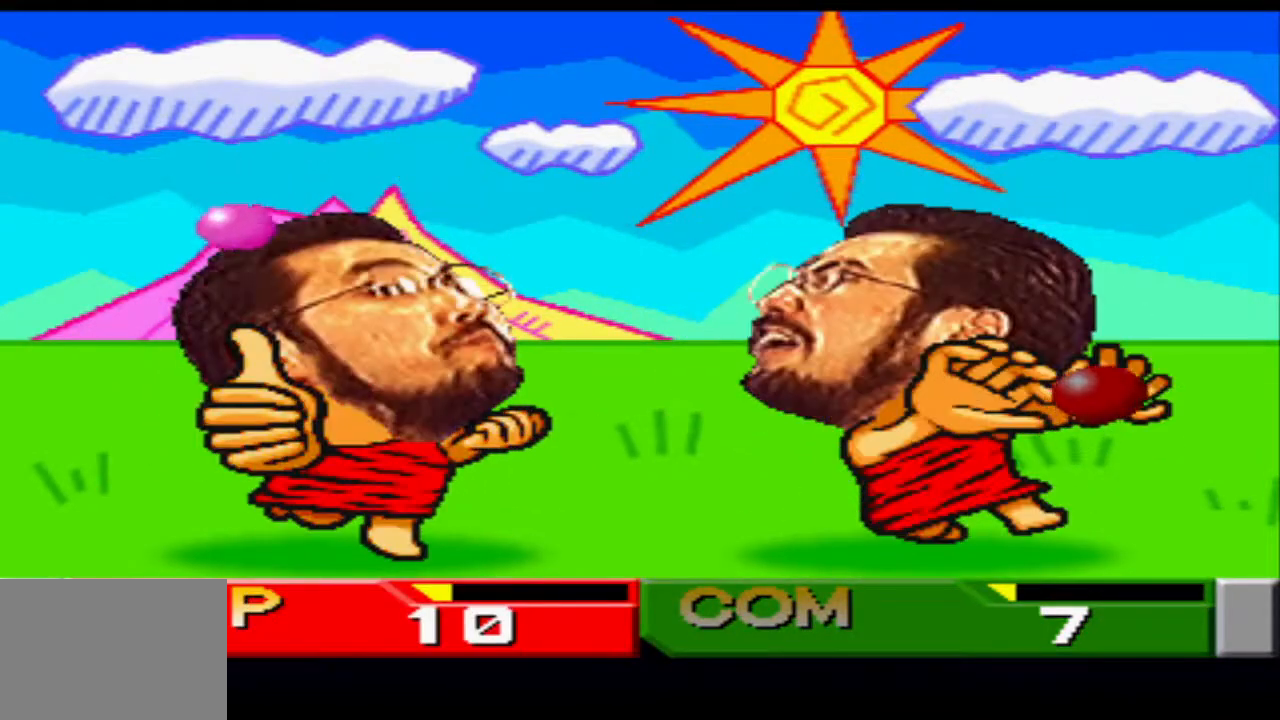
{"buttons": [], "events": [[101, "SQUARE", "down"], [401, "SQUARE", "up"]]}
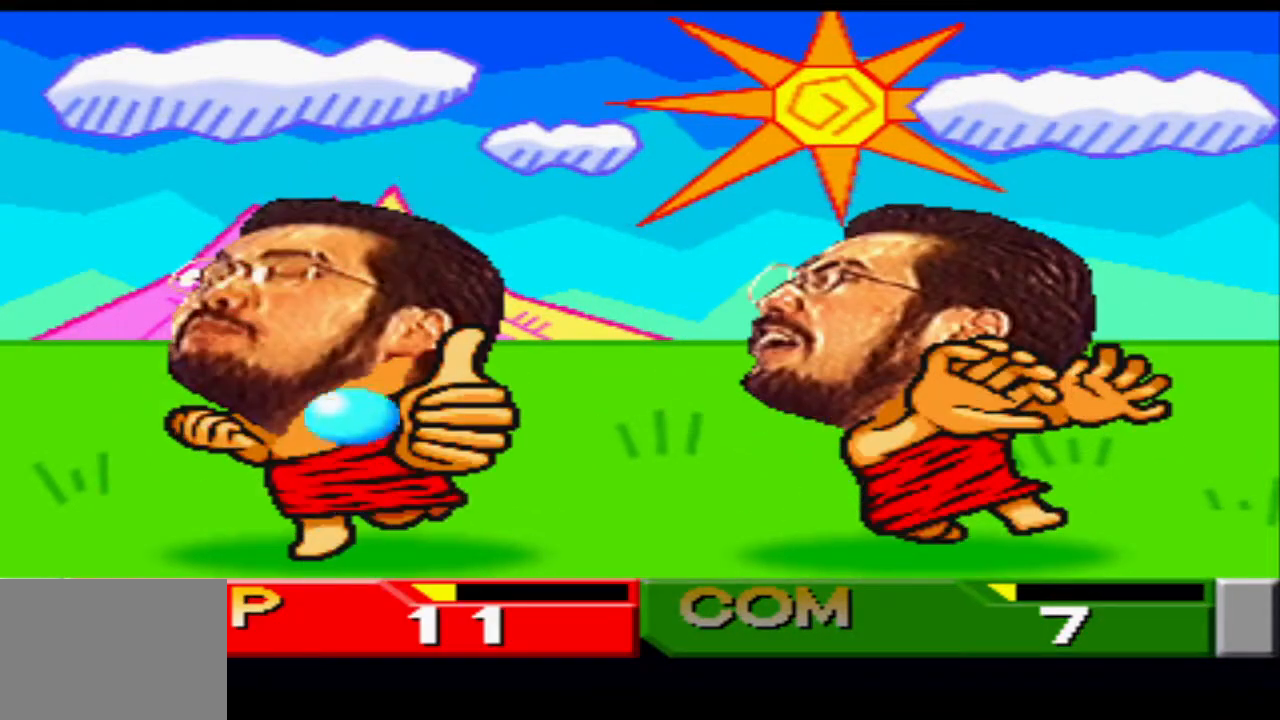
{"buttons": [], "events": []}
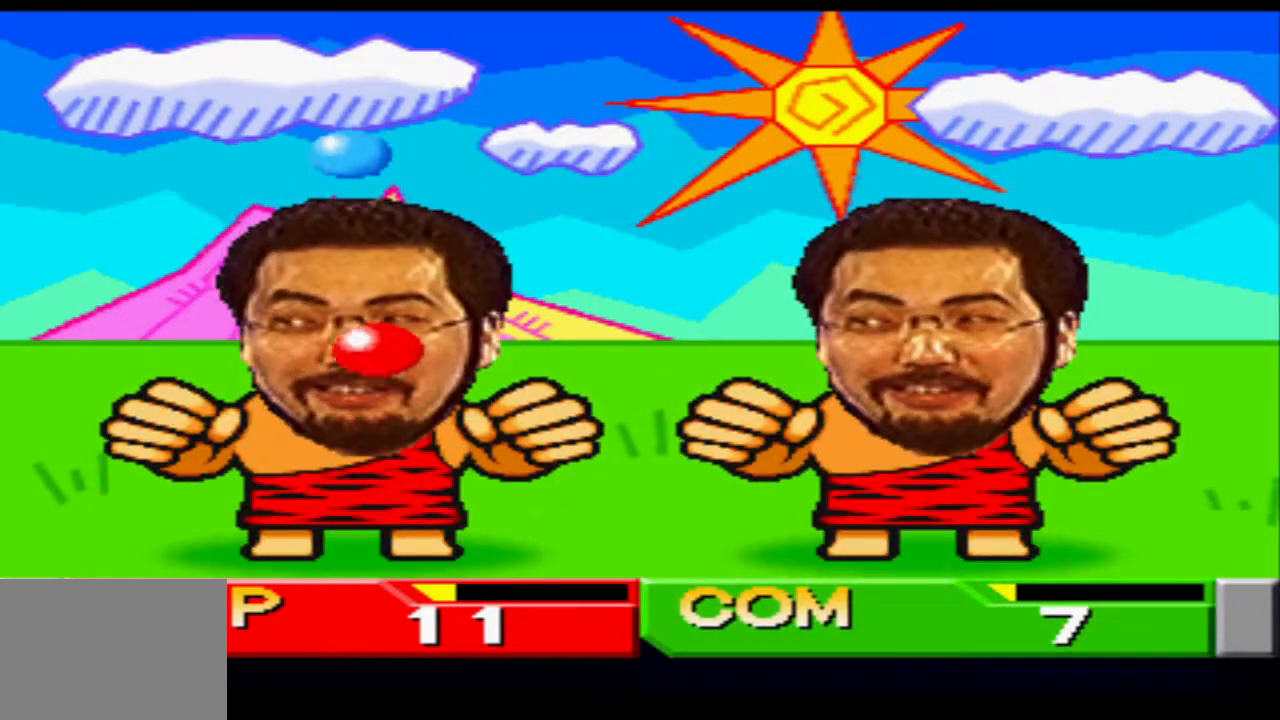
{"buttons": ["CROSS"], "events": [[267, "CROSS", "down"]]}
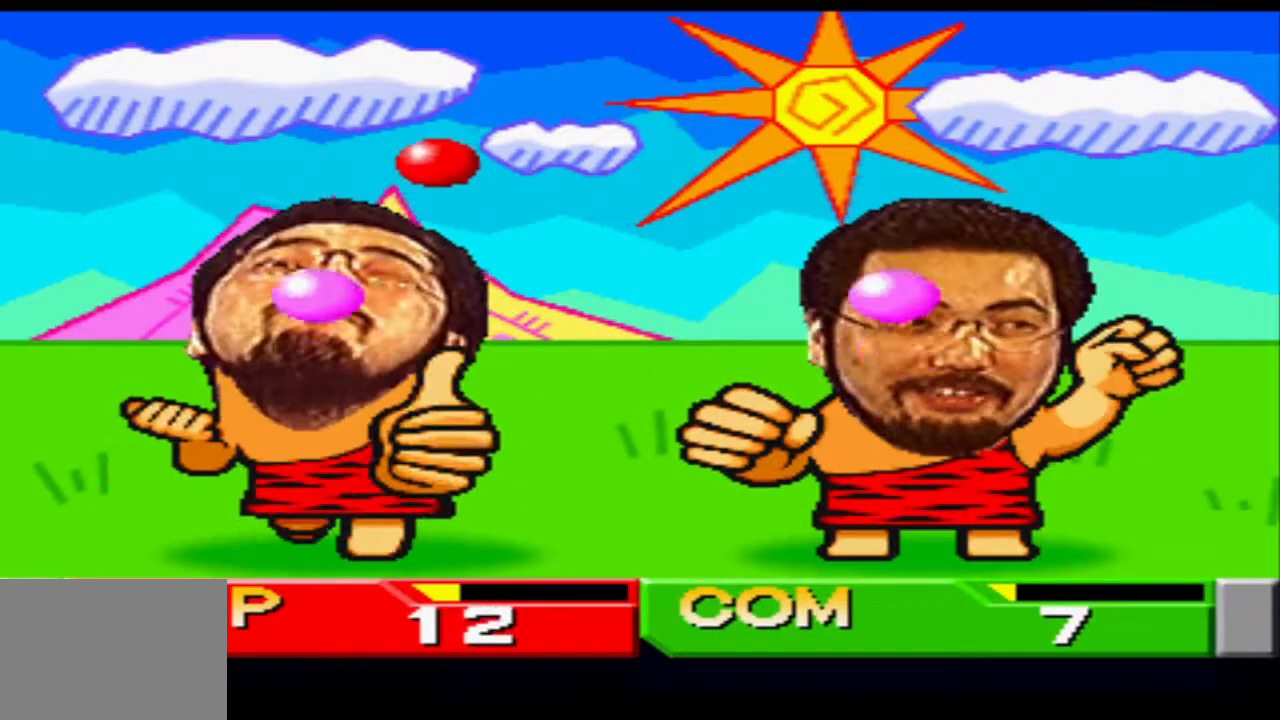
{"buttons": [], "events": [[17, "CROSS", "up"], [184, "CIRCLE", "down"], [401, "CIRCLE", "up"]]}
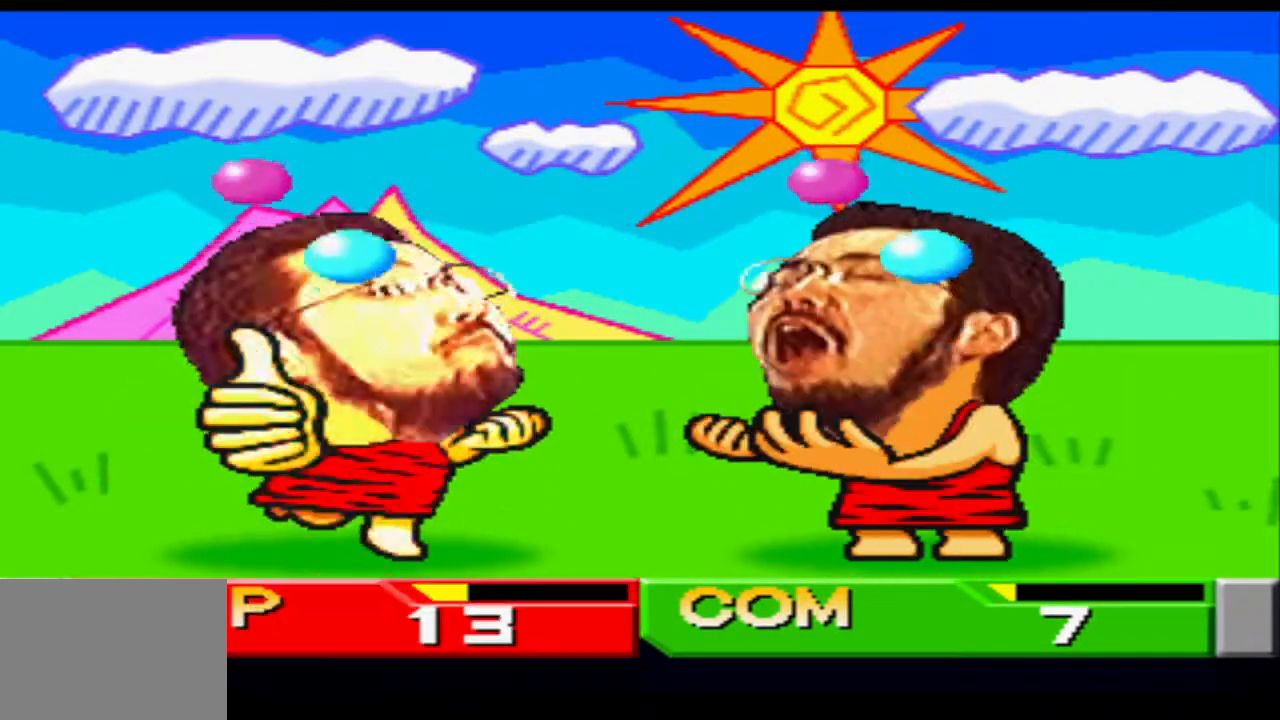
{"buttons": [], "events": [[150, "SQUARE", "down"], [367, "SQUARE", "up"]]}
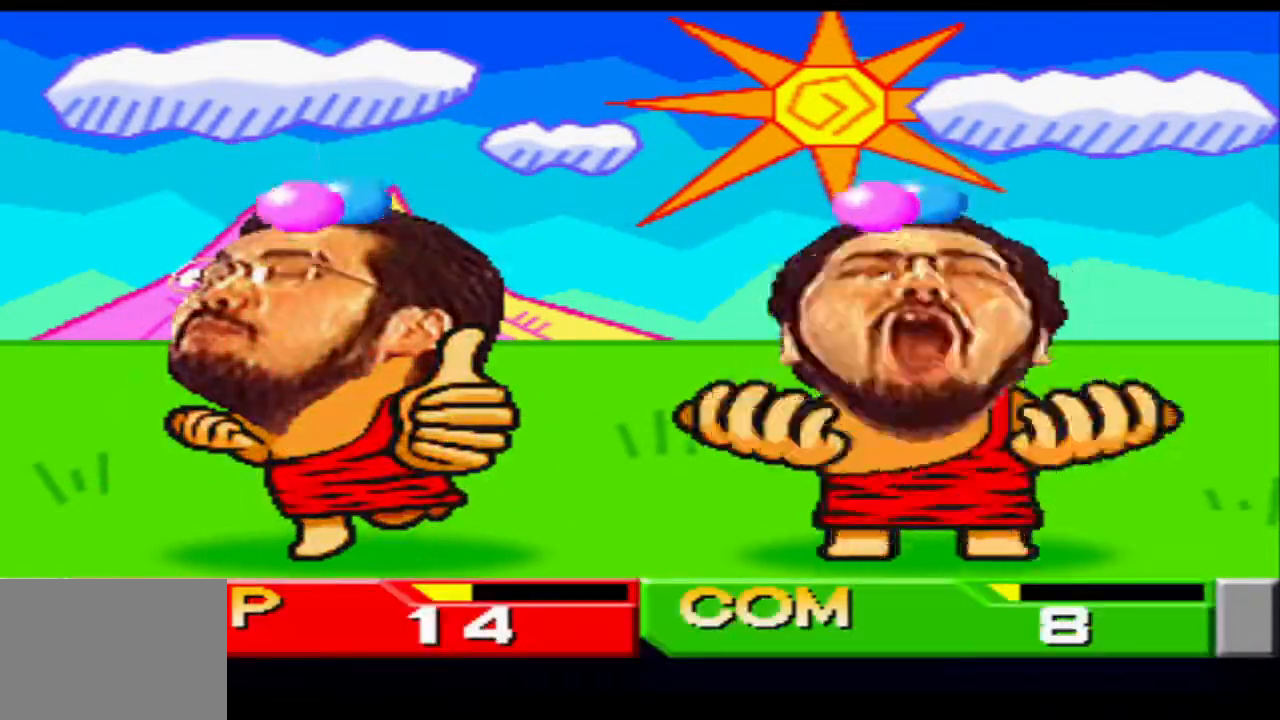
{"buttons": [], "events": [[150, "CROSS", "down"], [351, "CROSS", "up"]]}
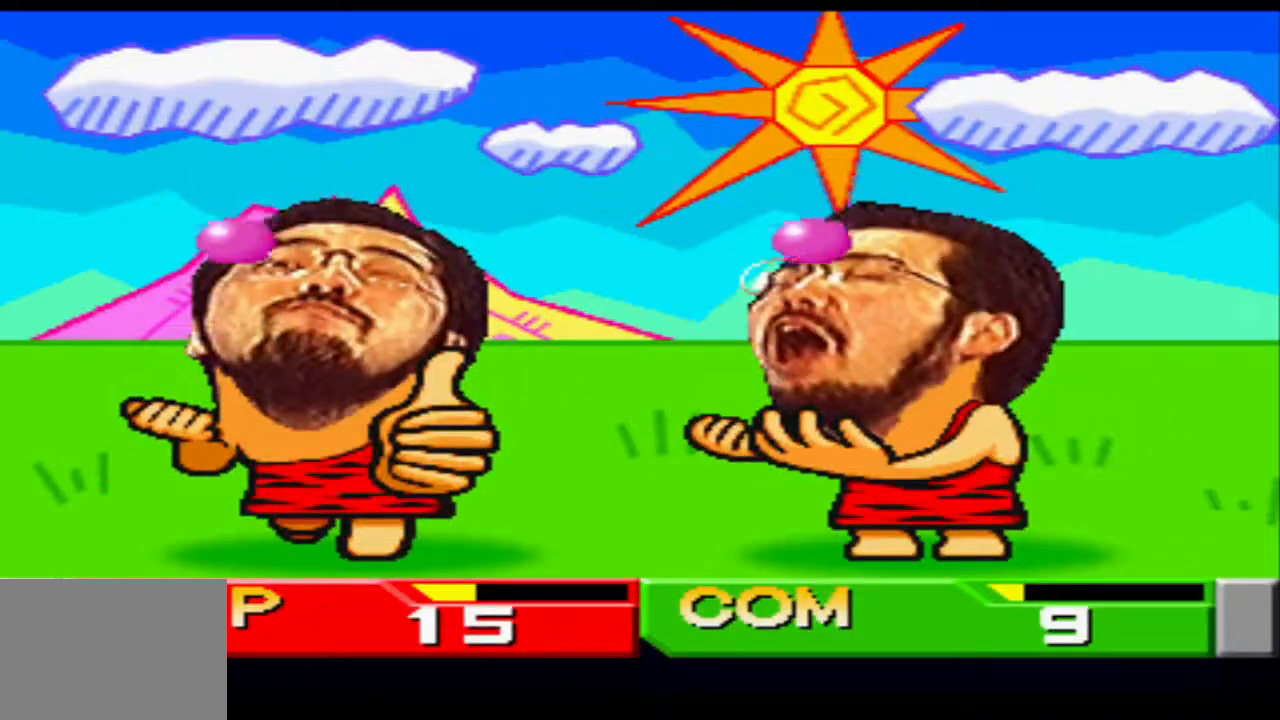
{"buttons": [], "events": [[16, "SQUARE", "down"], [283, "SQUARE", "up"]]}
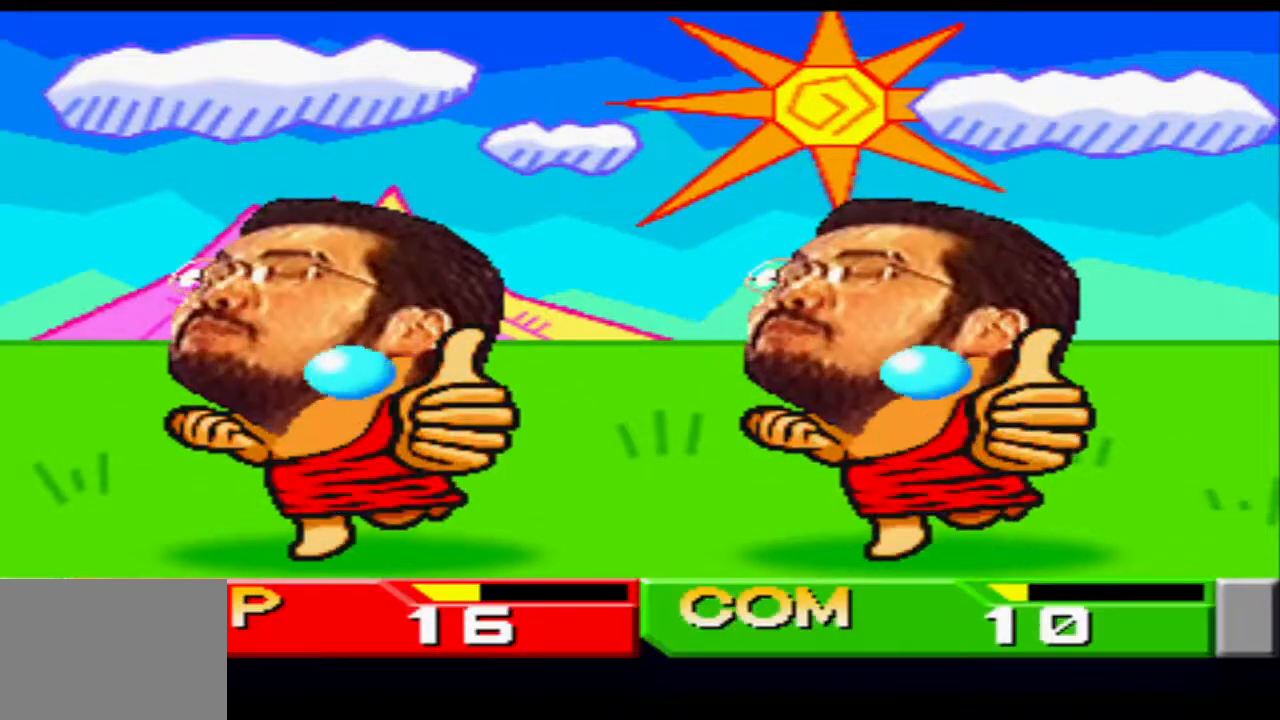
{"buttons": [], "events": []}
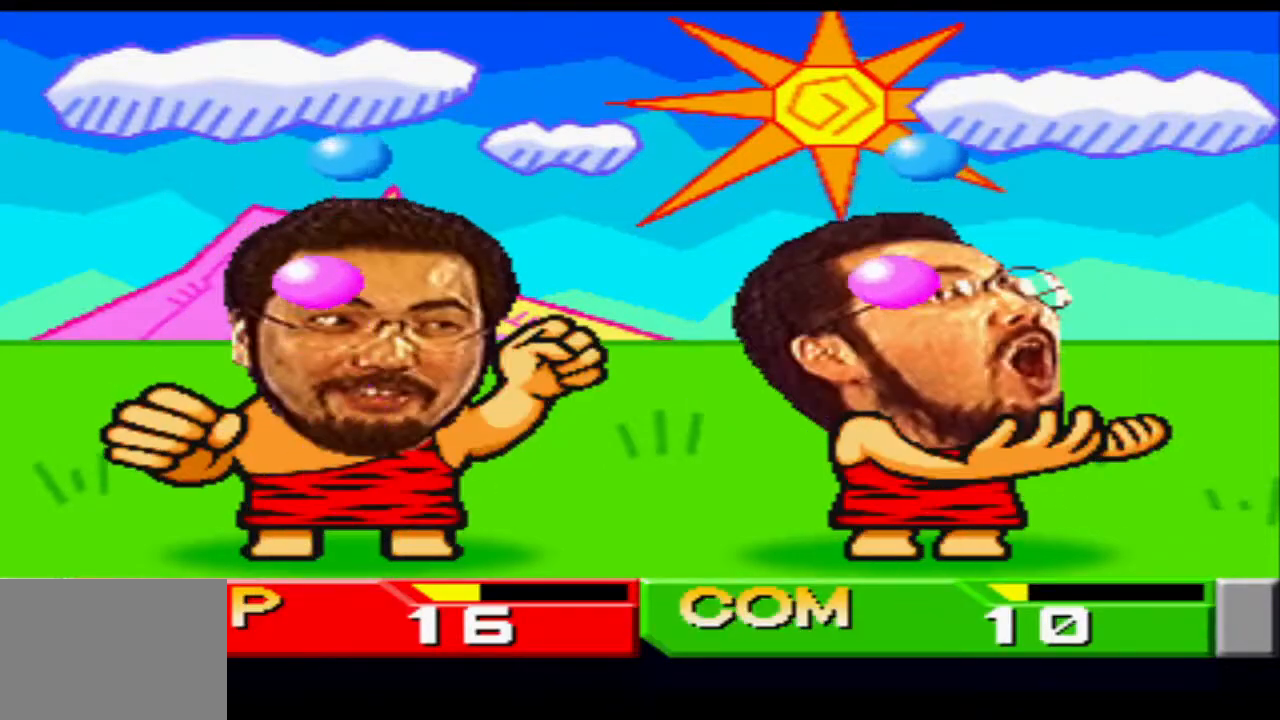
{"buttons": [], "events": [[150, "CROSS", "down"], [434, "CROSS", "up"]]}
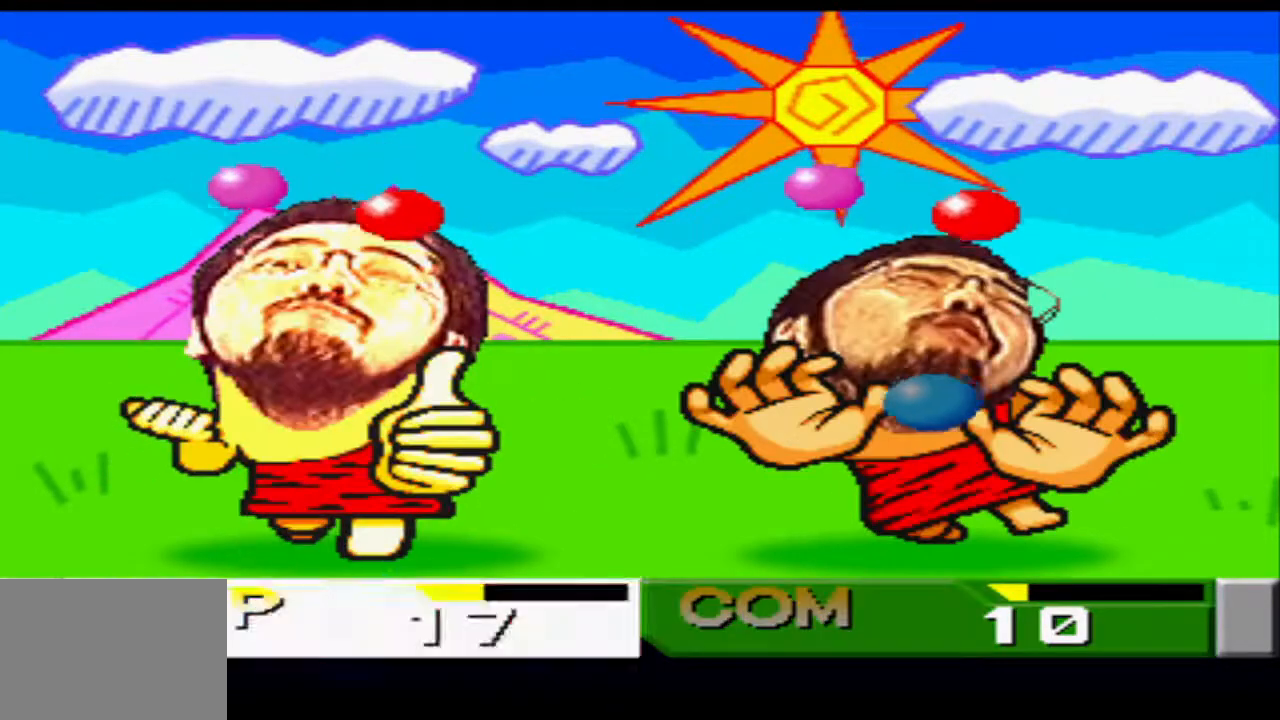
{"buttons": [], "events": [[134, "SQUARE", "down"], [334, "SQUARE", "up"]]}
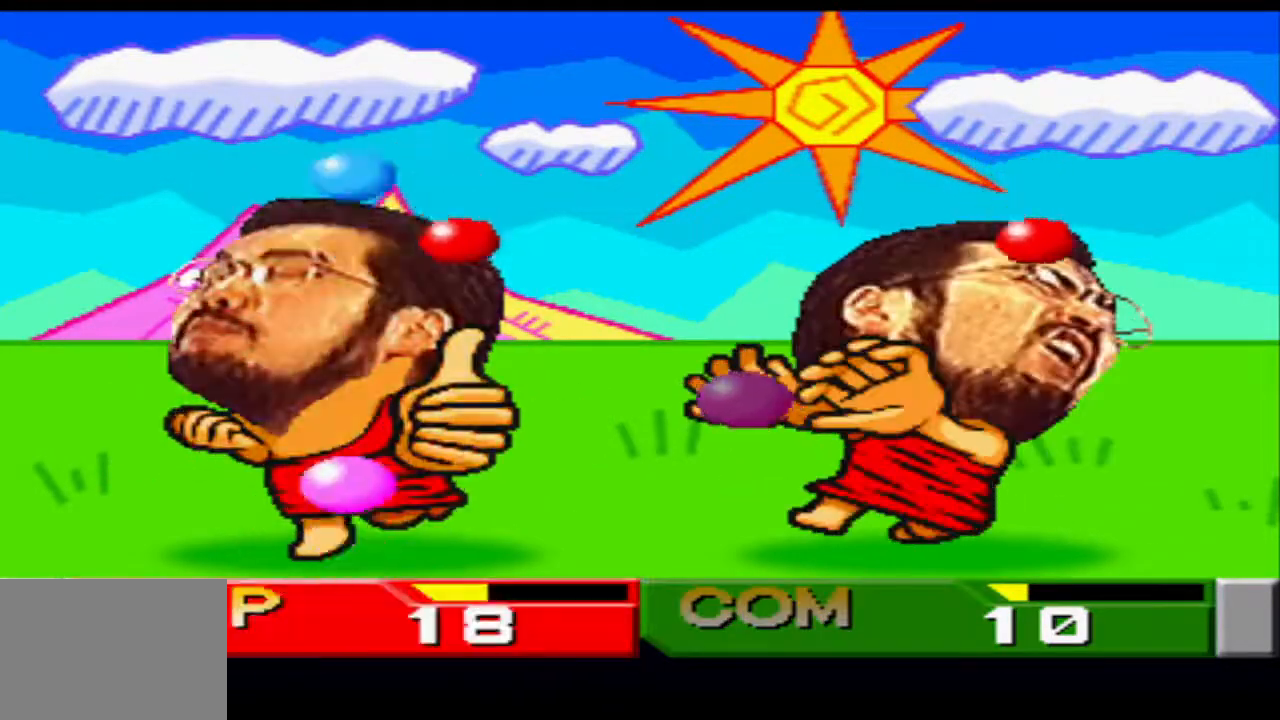
{"buttons": [], "events": [[83, "CIRCLE", "down"], [317, "CIRCLE", "up"]]}
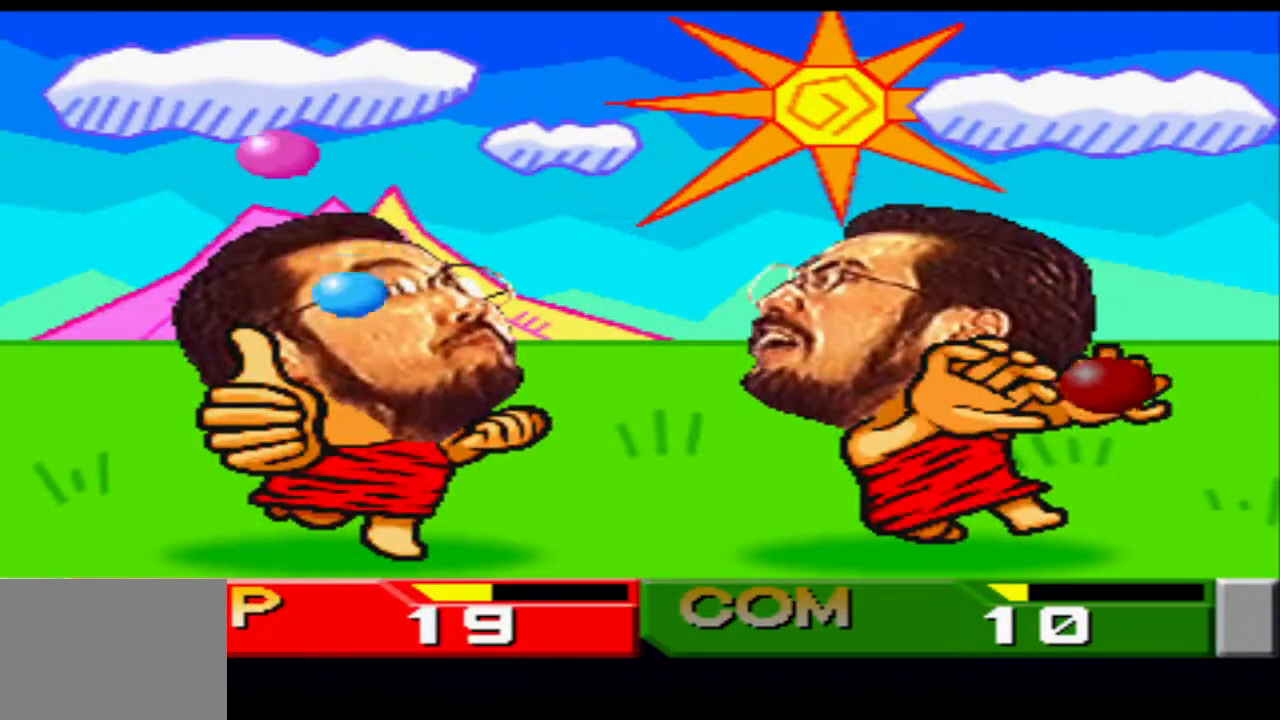
{"buttons": ["SQUARE"], "events": [[17, "CROSS", "down"], [250, "CROSS", "up"], [434, "SQUARE", "down"]]}
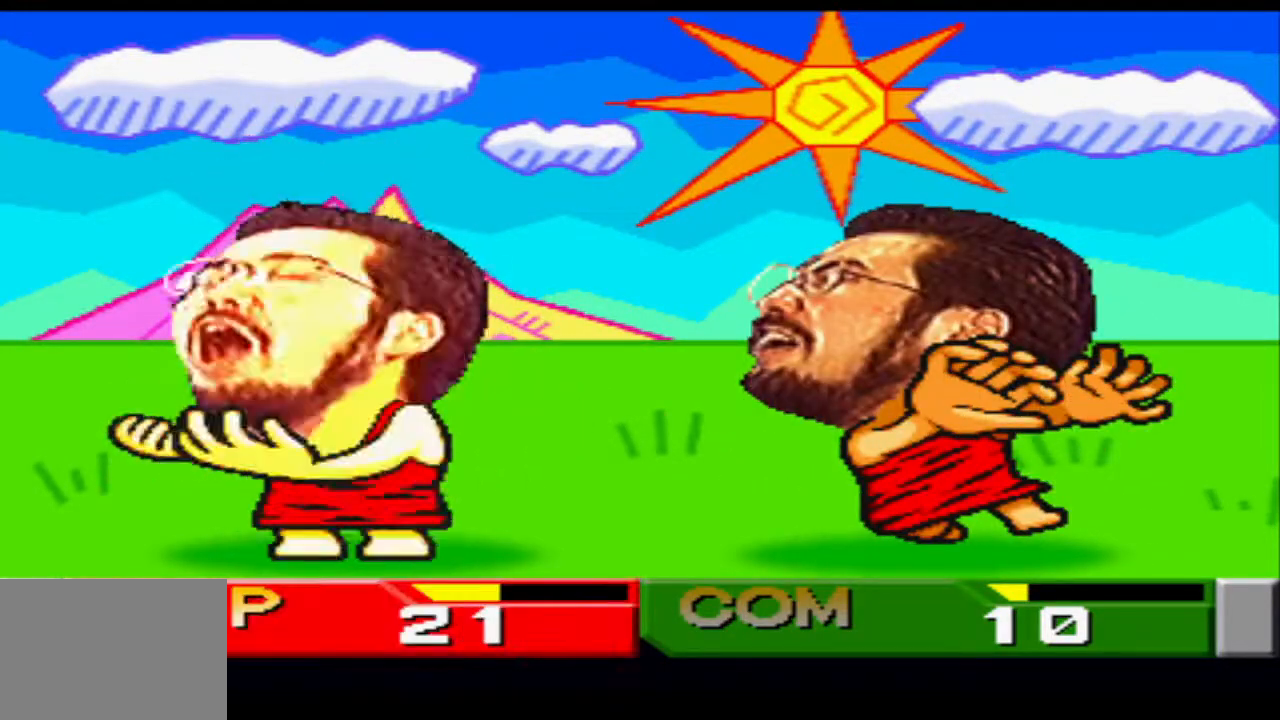
{"buttons": [], "events": [[167, "SQUARE", "up"]]}
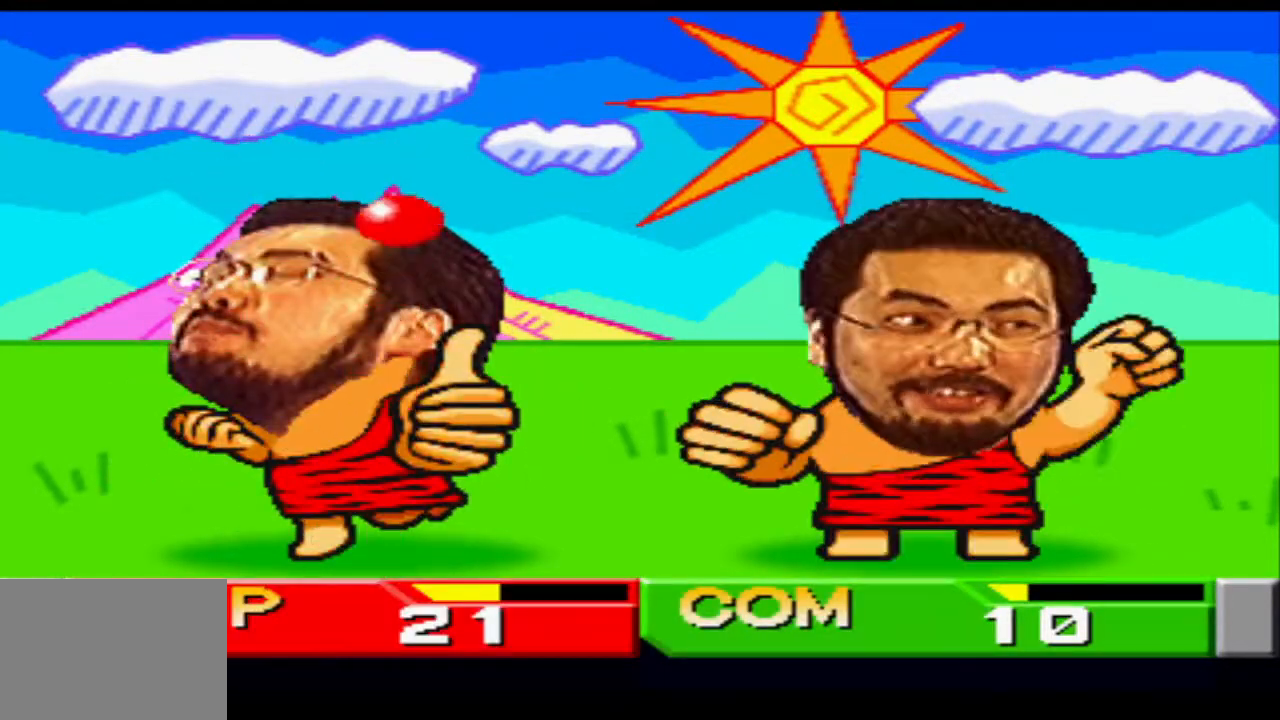
{"buttons": [], "events": []}